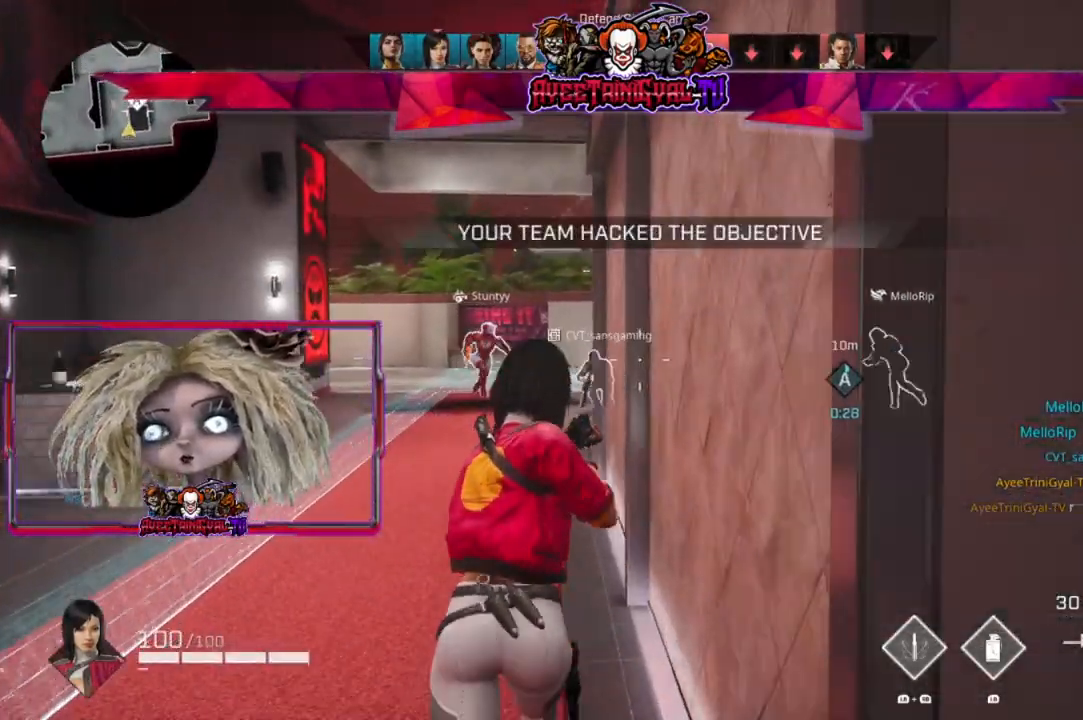
Gameplay with a controller (Xbox layout); each line is a JSON object with the inputs held at the frame after it. "events" lists button and stick changes between this image and that frame as [ms after this image, input, new state], when the widget could be followed in between.
{"buttons": [], "left_stick": "up", "right_stick": "down-right", "events": [[67, "L3", "down"], [133, "left_stick", "up-left"], [200, "L3", "up"], [433, "left_stick", "up"], [500, "right_stick", "down-right"]]}
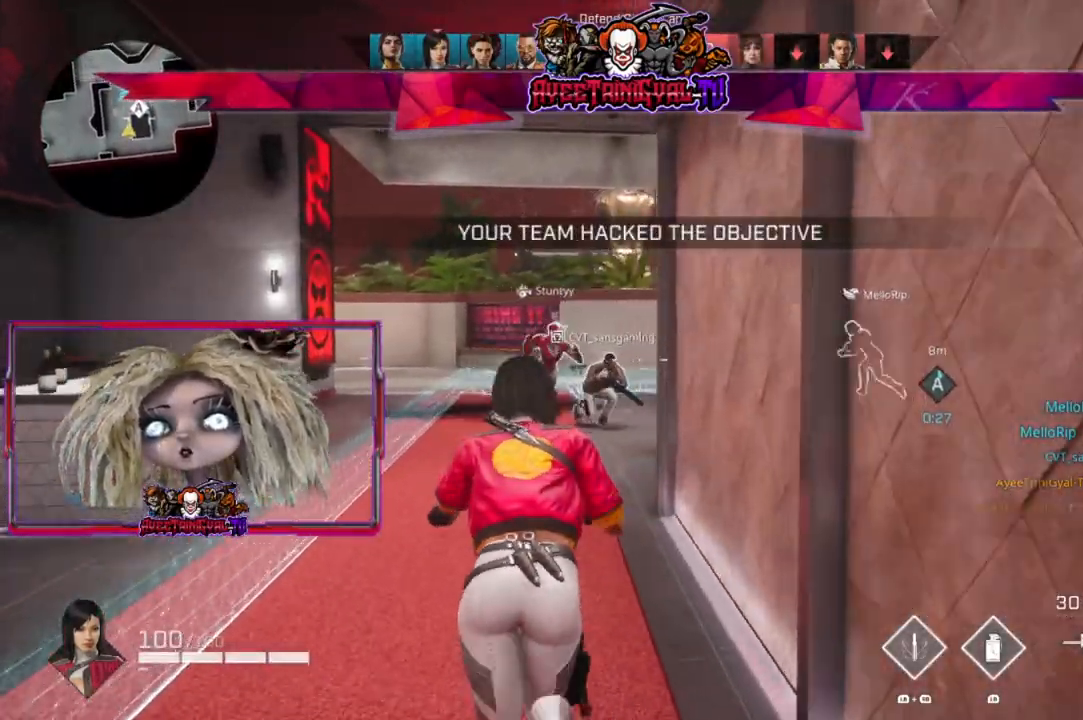
{"buttons": [], "left_stick": "up-left", "right_stick": "up-right", "events": [[167, "right_stick", "right"], [233, "R1", "down"], [267, "right_stick", "center"], [333, "R1", "up"], [400, "left_stick", "up-left"], [500, "right_stick", "up-right"]]}
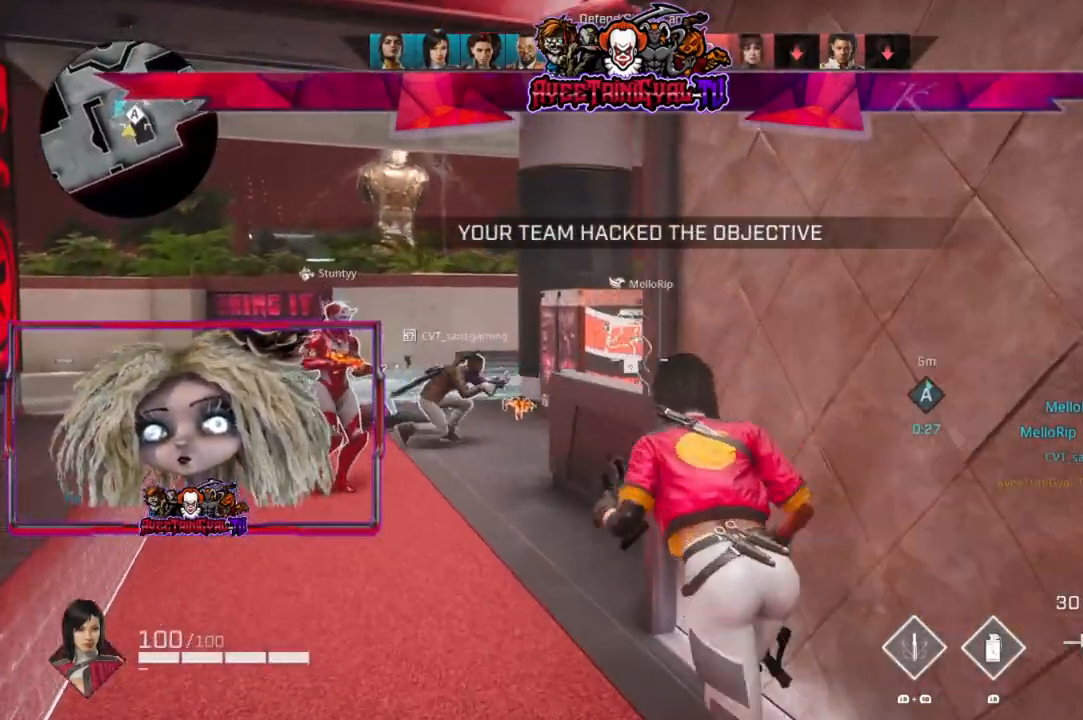
{"buttons": ["L2"], "left_stick": "down-left", "right_stick": "right", "events": [[133, "left_stick", "center"], [133, "right_stick", "right"], [200, "left_stick", "left"], [233, "L2", "down"], [500, "left_stick", "down-left"]]}
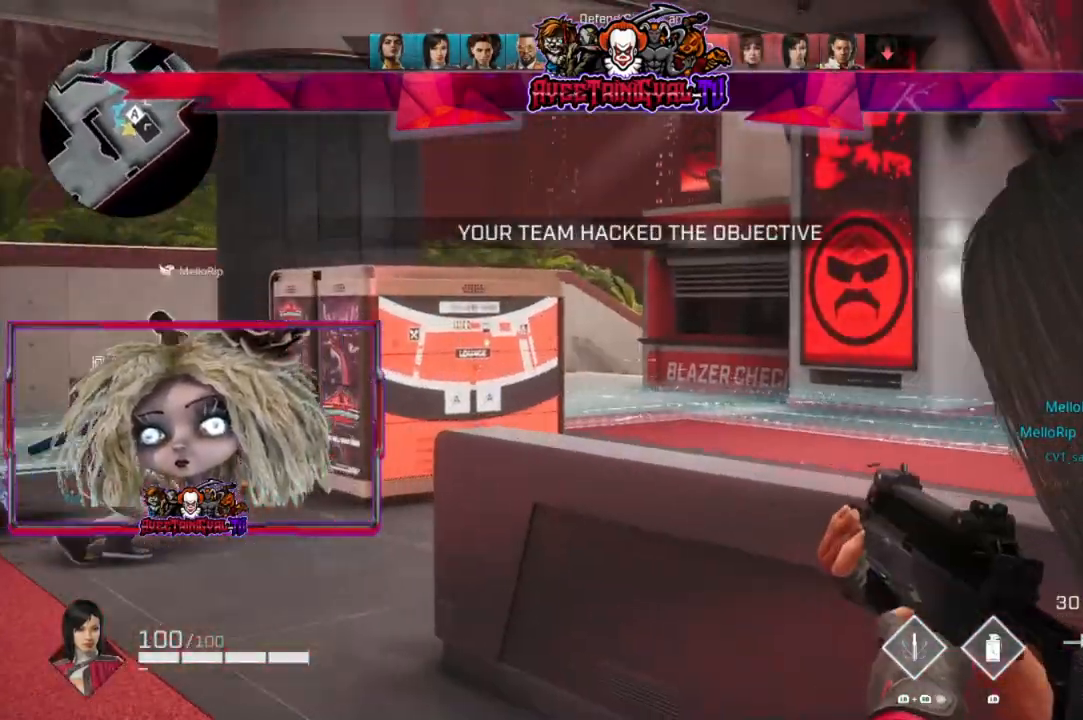
{"buttons": ["L2"], "left_stick": "right", "right_stick": "left", "events": [[133, "left_stick", "left"], [167, "right_stick", "center"], [267, "left_stick", "center"], [300, "right_stick", "left"], [367, "left_stick", "right"]]}
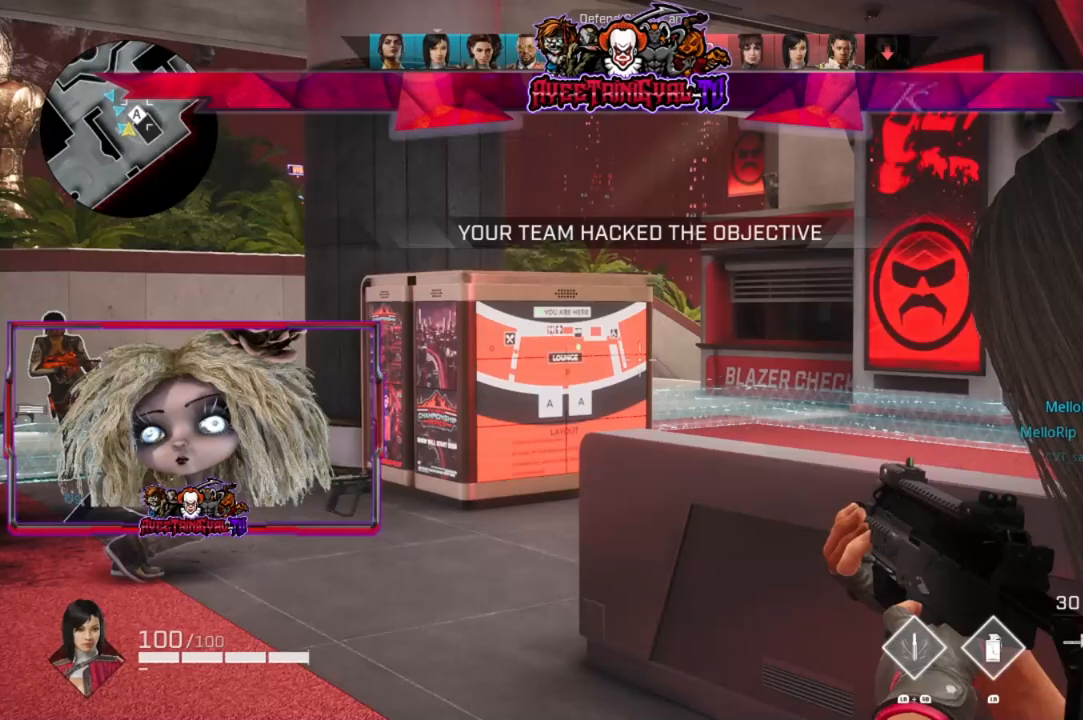
{"buttons": ["L2"], "left_stick": "center", "right_stick": "center", "events": [[133, "right_stick", "center"], [367, "left_stick", "center"], [367, "right_stick", "right"], [433, "left_stick", "left"], [500, "left_stick", "center"], [500, "right_stick", "center"]]}
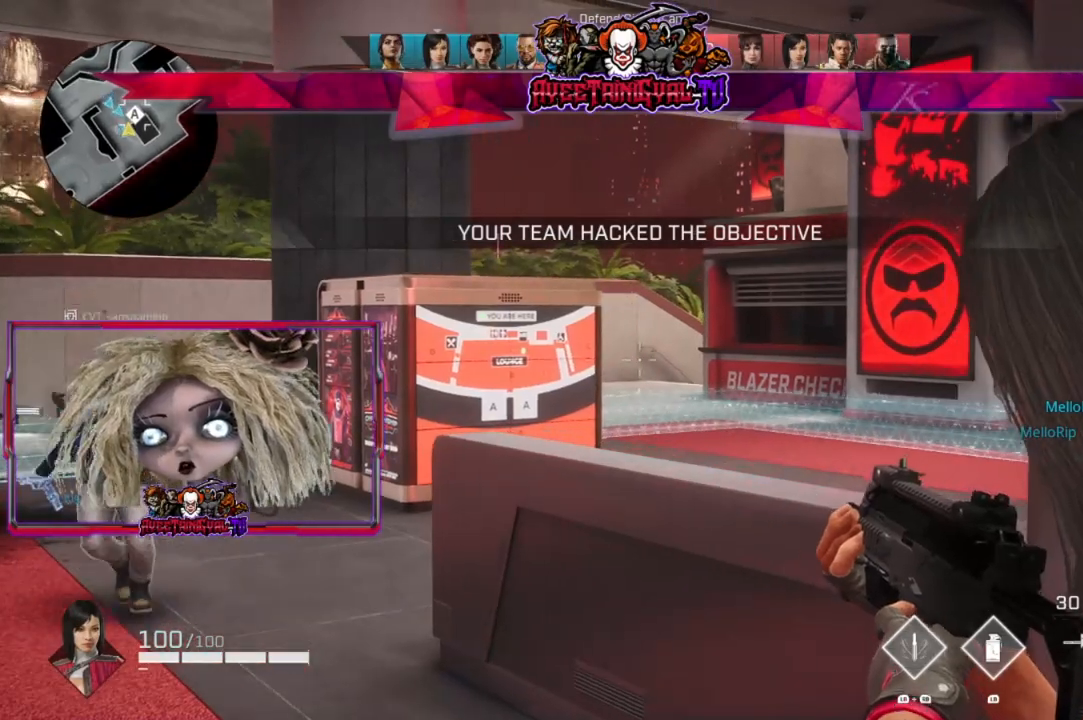
{"buttons": [], "left_stick": "down-right", "right_stick": "center", "events": [[267, "right_stick", "right"], [400, "left_stick", "down-right"], [400, "right_stick", "center"], [433, "L2", "up"]]}
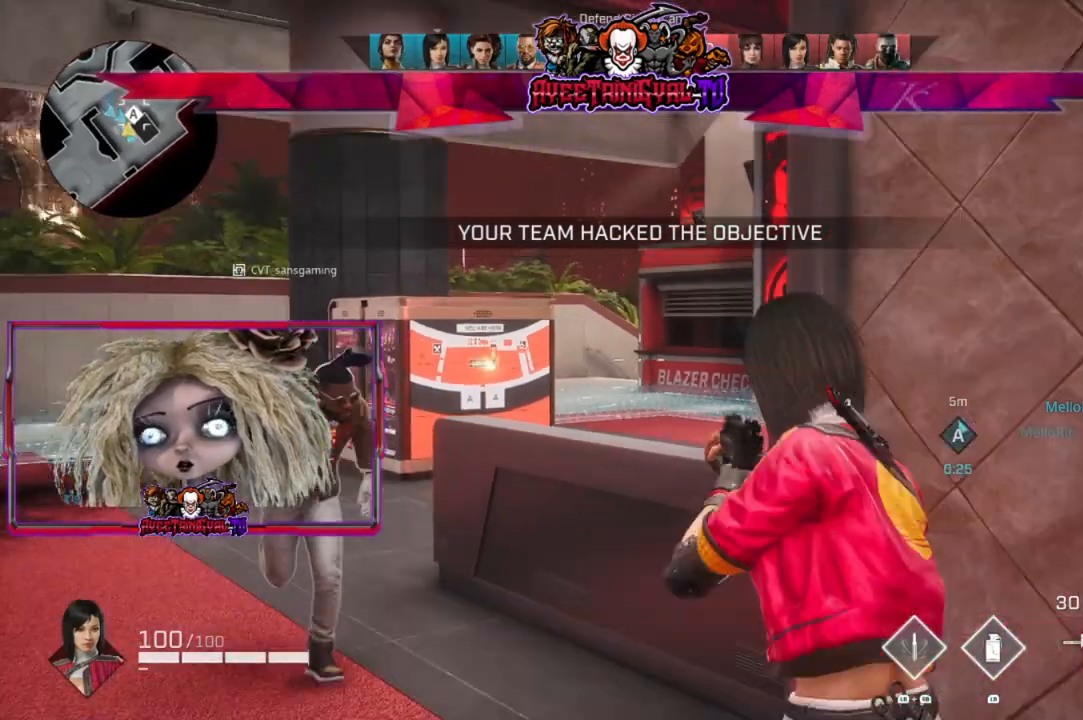
{"buttons": [], "left_stick": "center", "right_stick": "center", "events": [[267, "left_stick", "center"]]}
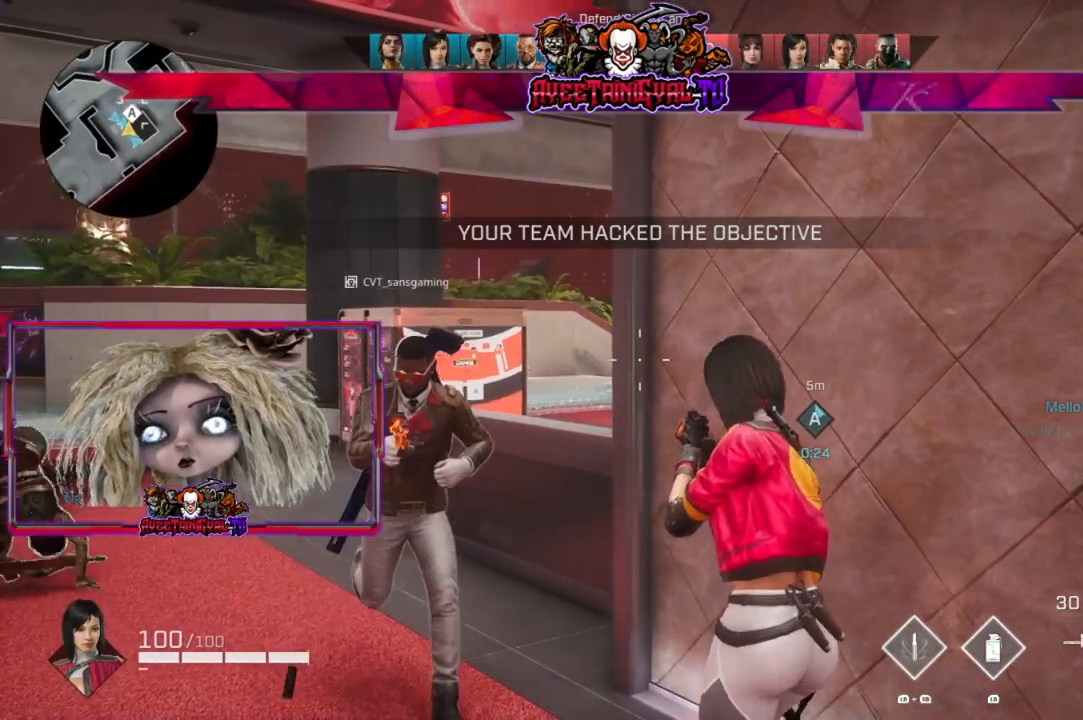
{"buttons": [], "left_stick": "center", "right_stick": "center", "events": [[67, "left_stick", "left"], [233, "L1", "down"], [233, "R1", "down"], [233, "left_stick", "center"], [367, "R1", "up"], [400, "L1", "up"]]}
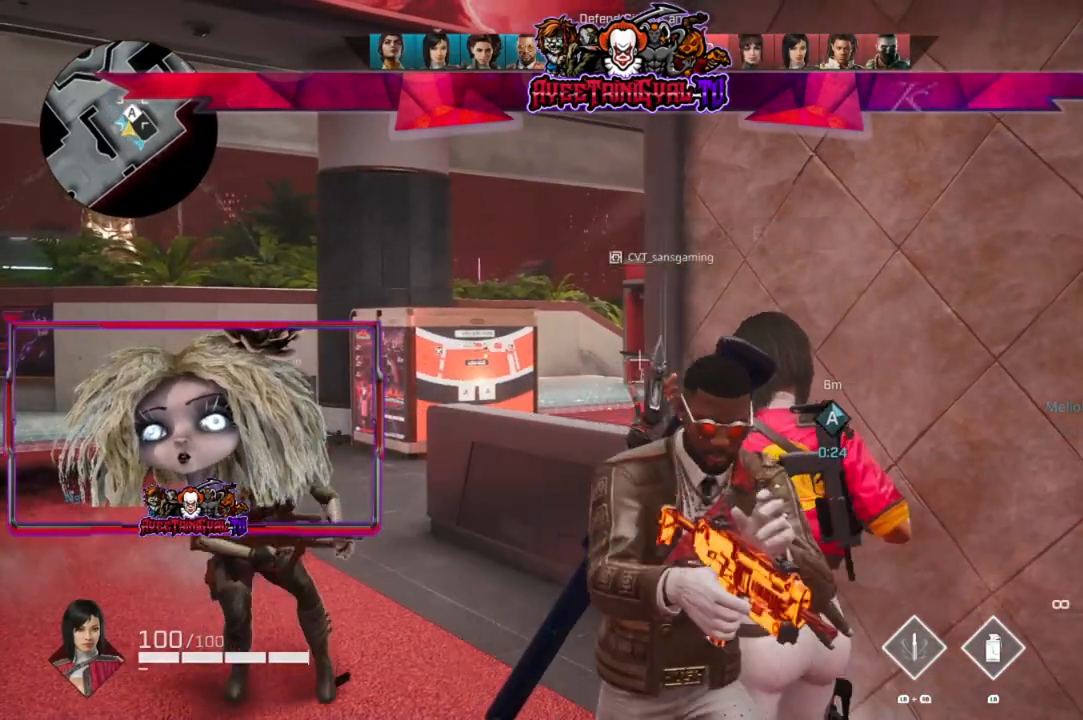
{"buttons": [], "left_stick": "up-left", "right_stick": "center", "events": [[167, "left_stick", "up-left"]]}
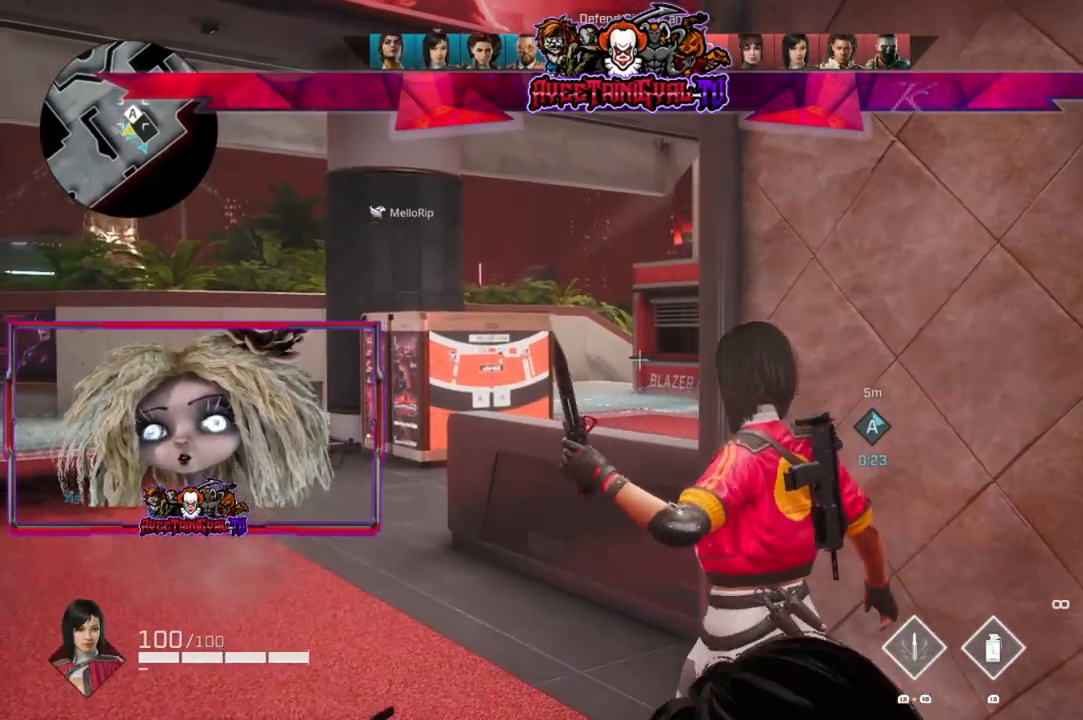
{"buttons": ["L2"], "left_stick": "right", "right_stick": "down-left", "events": [[133, "left_stick", "up"], [467, "L2", "down"], [467, "left_stick", "right"], [500, "right_stick", "down-left"]]}
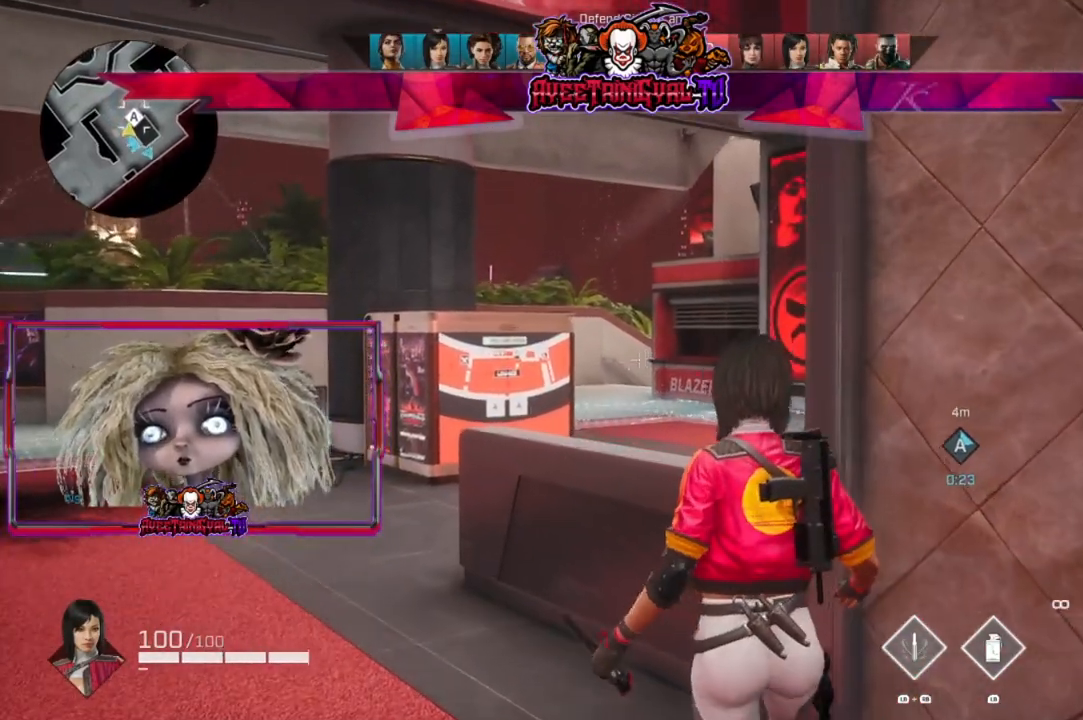
{"buttons": ["L2"], "left_stick": "center", "right_stick": "center", "events": [[133, "right_stick", "center"], [367, "left_stick", "center"]]}
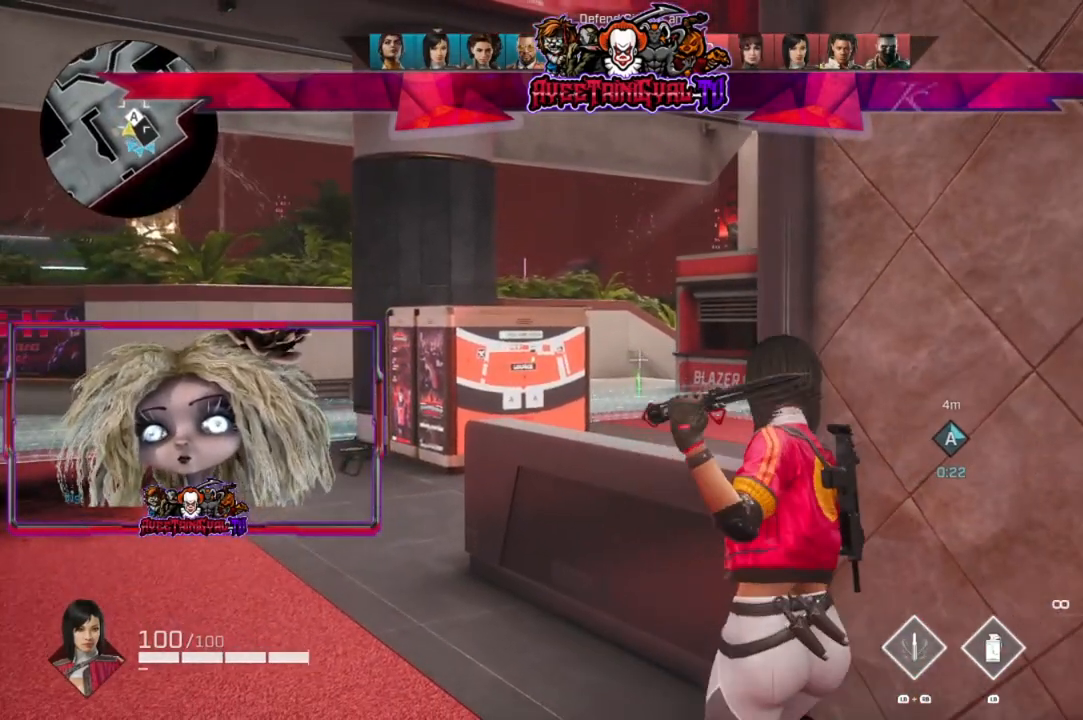
{"buttons": ["L2"], "left_stick": "center", "right_stick": "center", "events": [[233, "right_stick", "up-right"], [433, "right_stick", "center"]]}
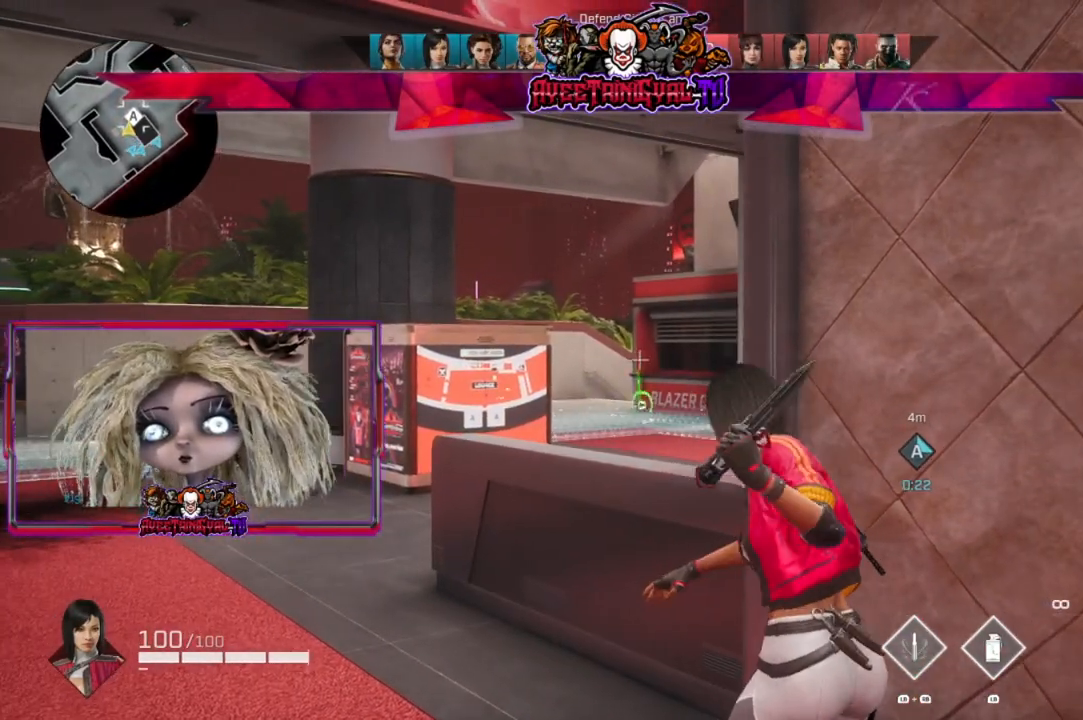
{"buttons": ["L2"], "left_stick": "center", "right_stick": "center", "events": []}
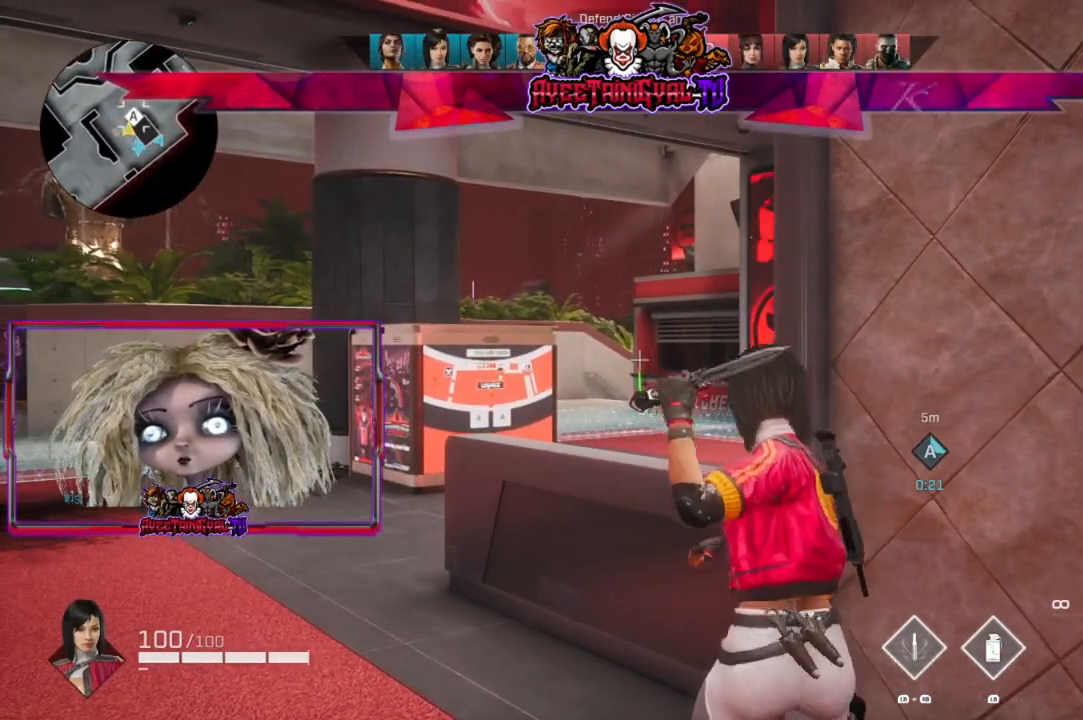
{"buttons": ["L2"], "left_stick": "center", "right_stick": "center", "events": [[200, "R2", "down"], [367, "R2", "up"]]}
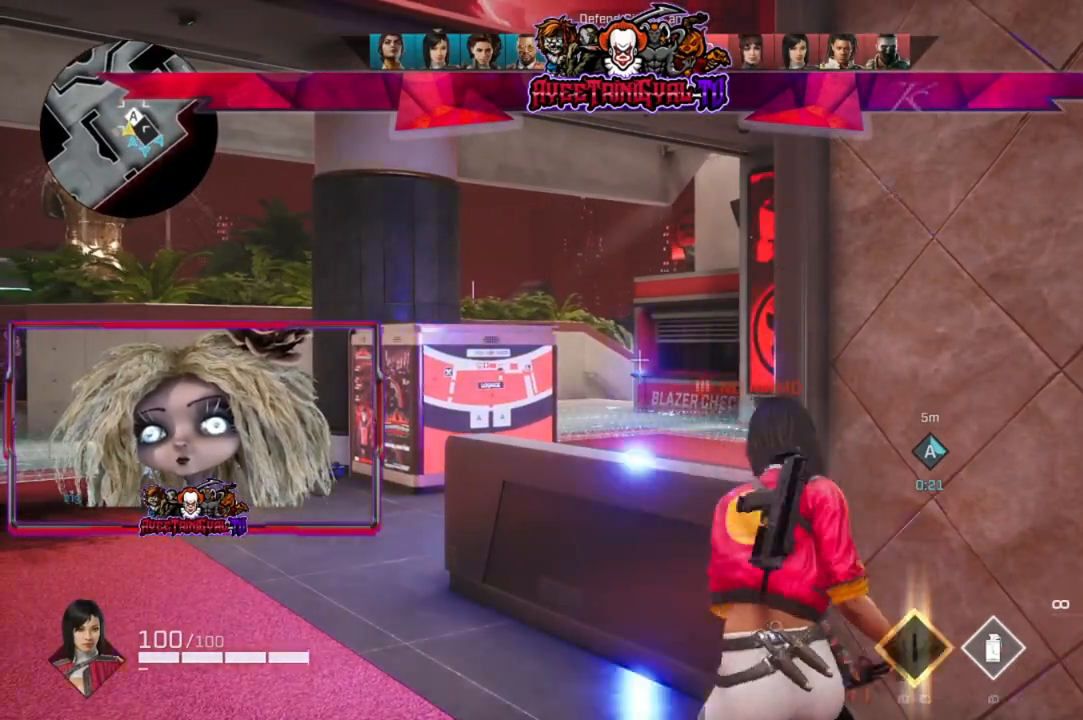
{"buttons": [], "left_stick": "center", "right_stick": "center", "events": [[33, "L2", "up"]]}
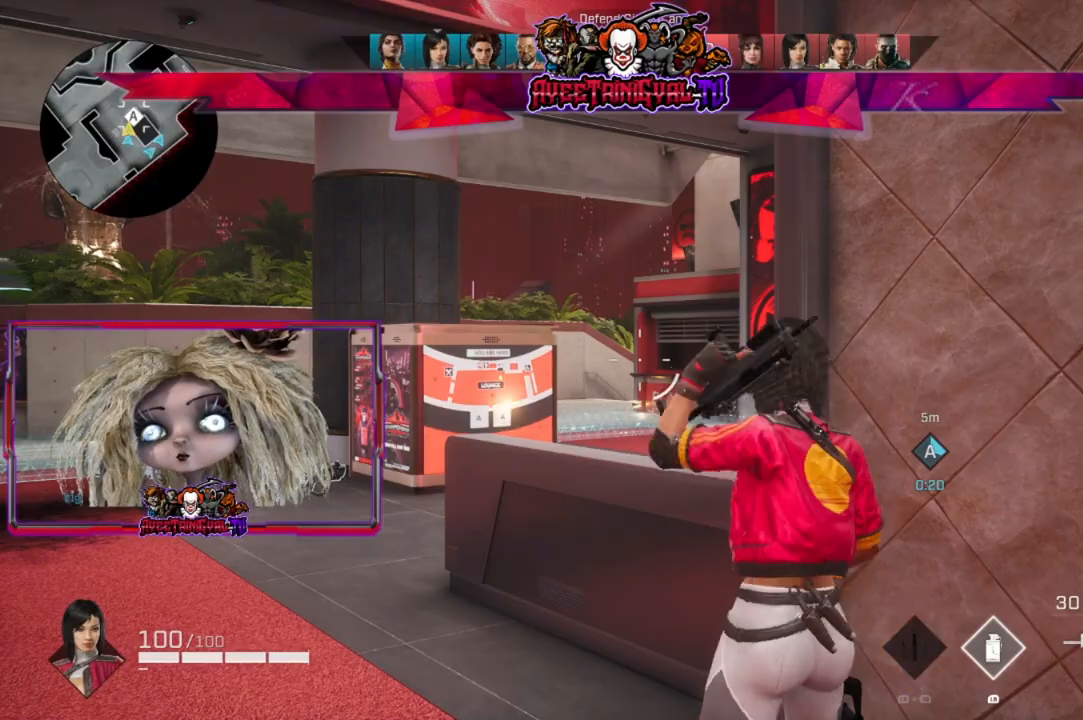
{"buttons": [], "left_stick": "down-right", "right_stick": "center", "events": [[67, "left_stick", "down-right"]]}
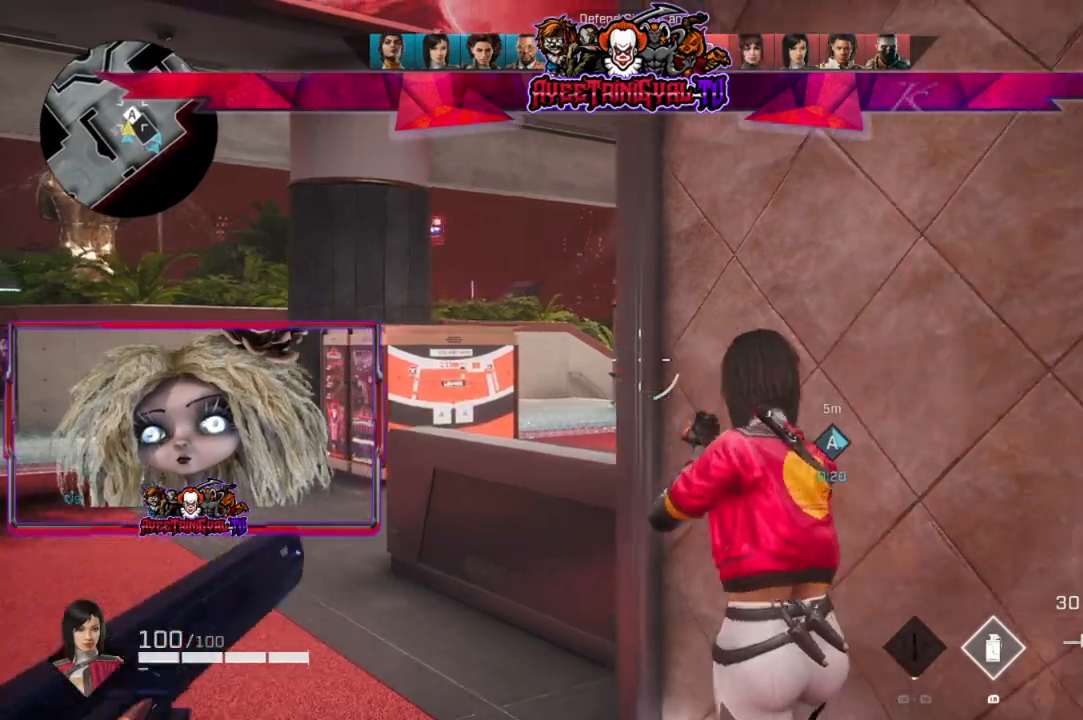
{"buttons": [], "left_stick": "down-right", "right_stick": "right", "events": [[333, "right_stick", "right"]]}
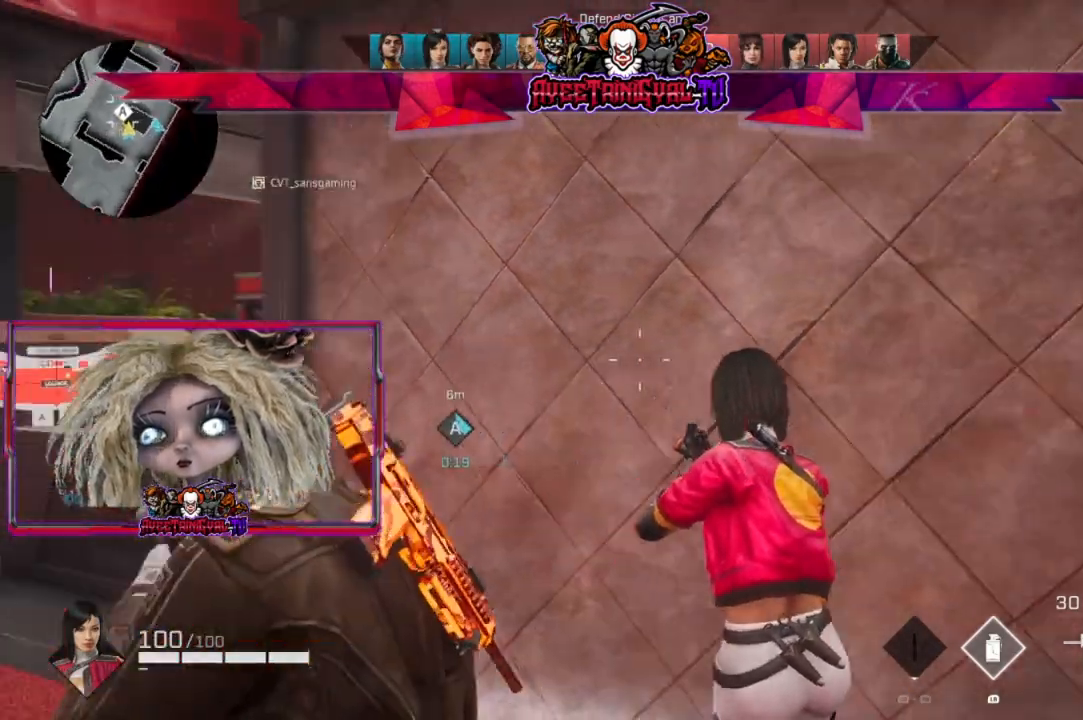
{"buttons": ["R1", "R2"], "left_stick": "right", "right_stick": "center", "events": [[200, "right_stick", "down-right"], [233, "left_stick", "right"], [400, "R1", "down"], [467, "R2", "down"], [467, "right_stick", "center"]]}
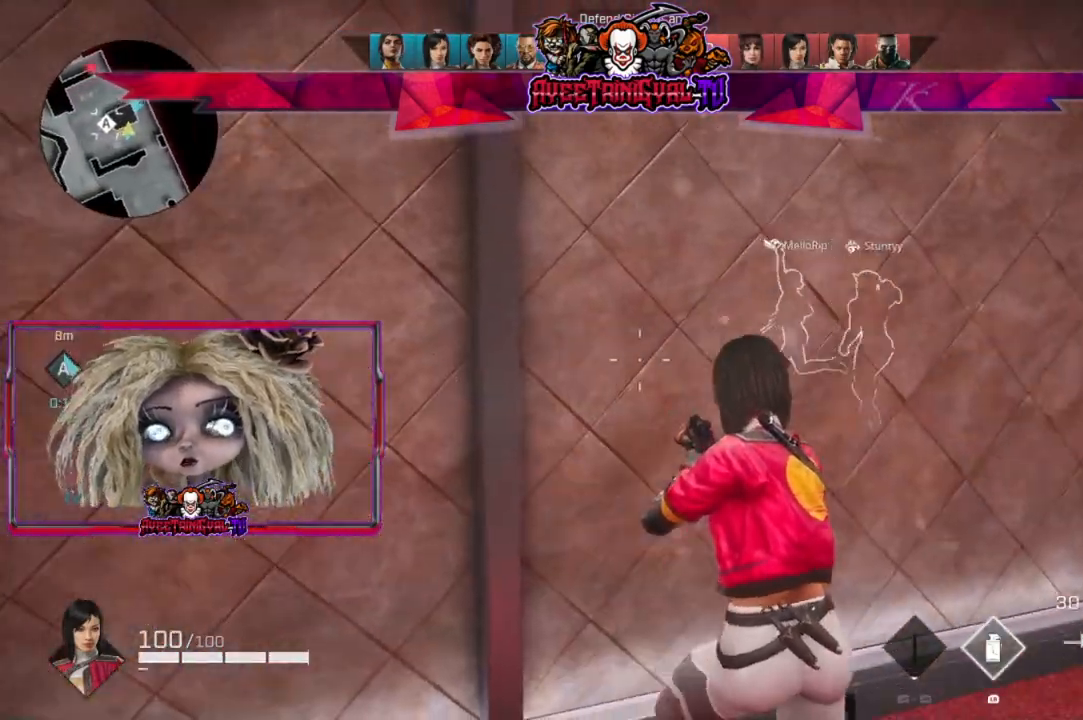
{"buttons": [], "left_stick": "up-right", "right_stick": "center", "events": [[67, "R1", "up"], [67, "R2", "up"], [367, "left_stick", "up-right"]]}
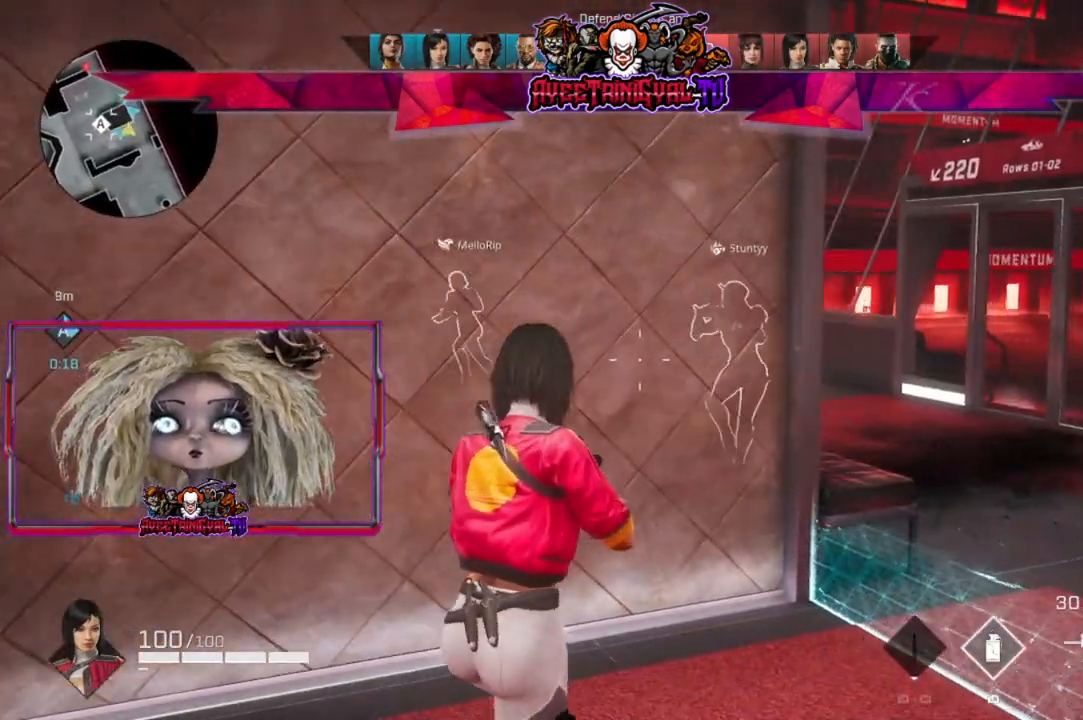
{"buttons": [], "left_stick": "up-right", "right_stick": "left", "events": [[133, "right_stick", "left"]]}
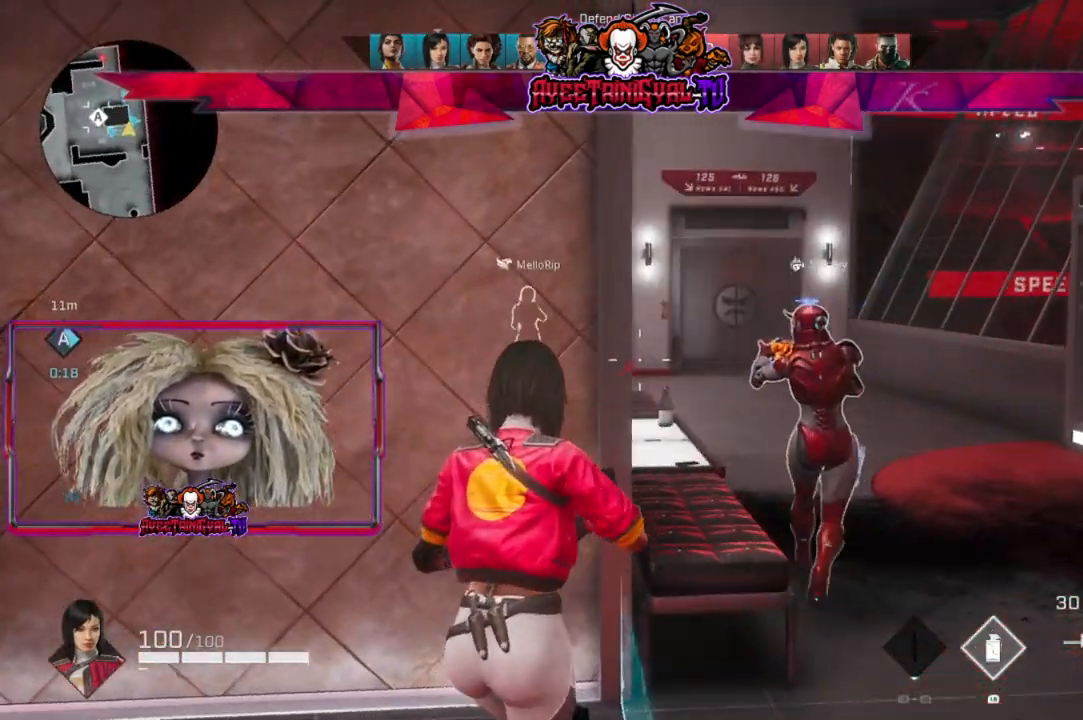
{"buttons": [], "left_stick": "up-right", "right_stick": "up-left", "events": [[67, "right_stick", "up-left"], [100, "left_stick", "up"], [267, "left_stick", "center"], [467, "left_stick", "up-right"]]}
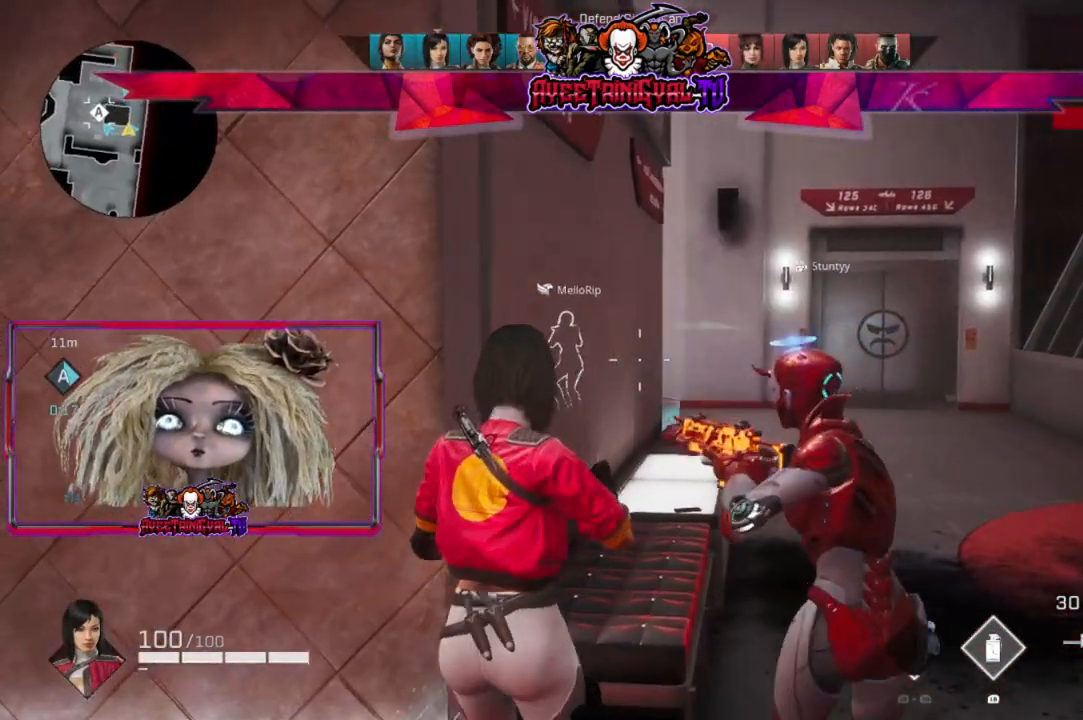
{"buttons": [], "left_stick": "left", "right_stick": "center", "events": [[167, "left_stick", "center"], [300, "left_stick", "left"], [333, "right_stick", "center"]]}
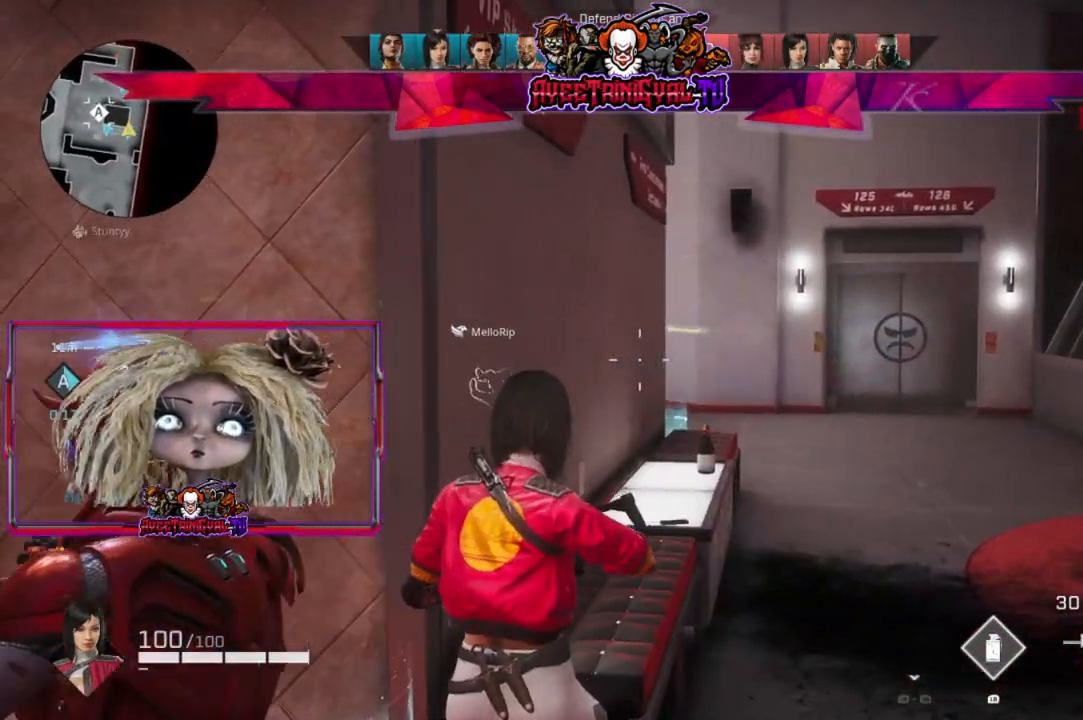
{"buttons": [], "left_stick": "center", "right_stick": "center", "events": [[333, "left_stick", "center"]]}
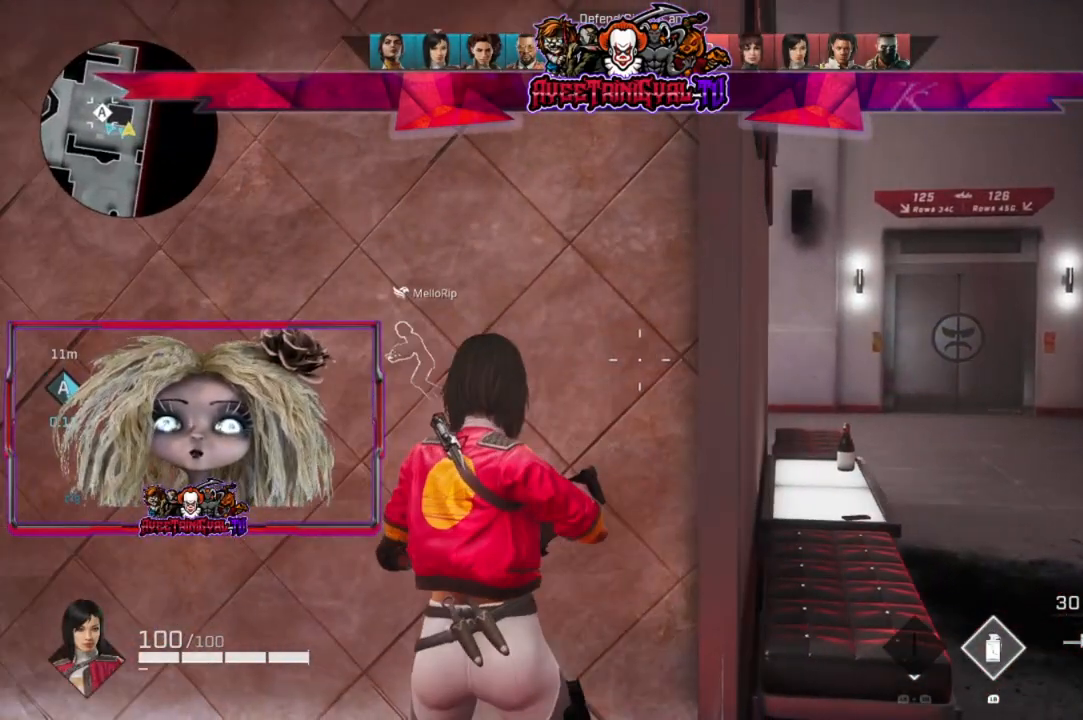
{"buttons": [], "left_stick": "center", "right_stick": "center", "events": []}
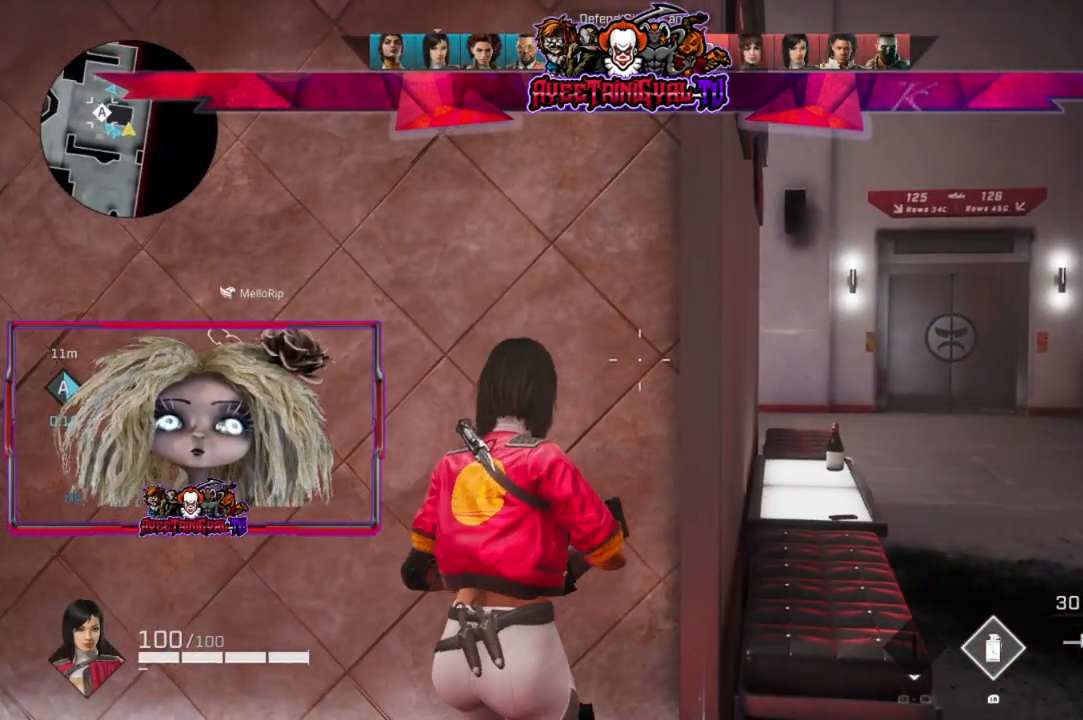
{"buttons": [], "left_stick": "right", "right_stick": "center", "events": [[333, "left_stick", "right"]]}
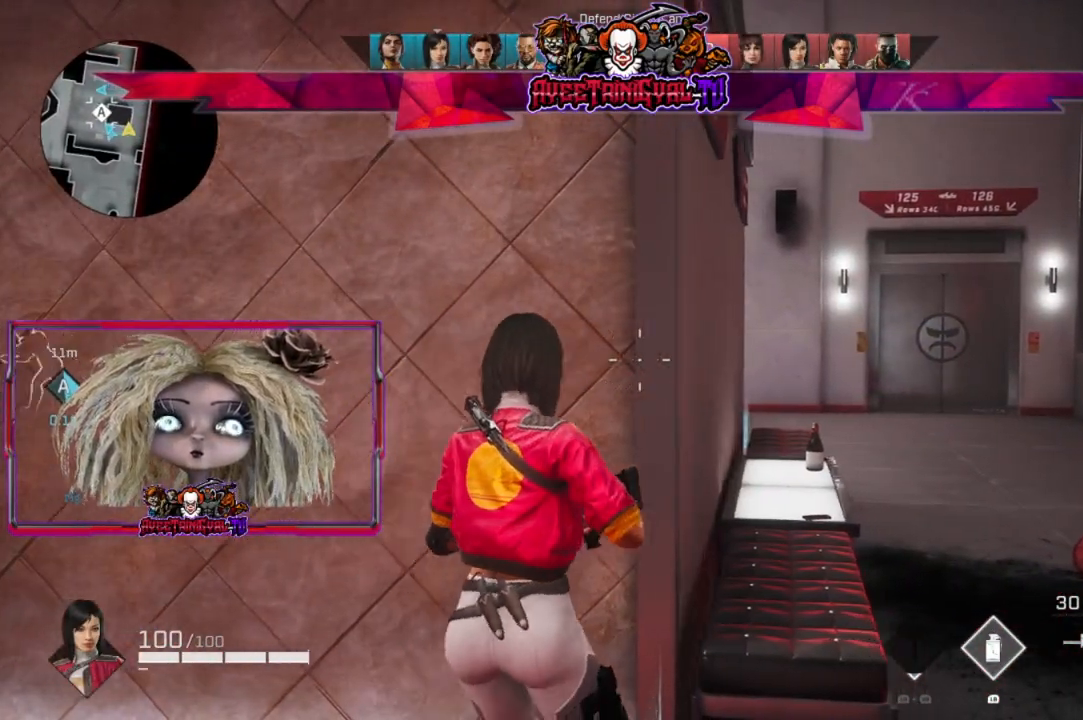
{"buttons": [], "left_stick": "right", "right_stick": "center", "events": [[200, "left_stick", "center"], [333, "left_stick", "right"]]}
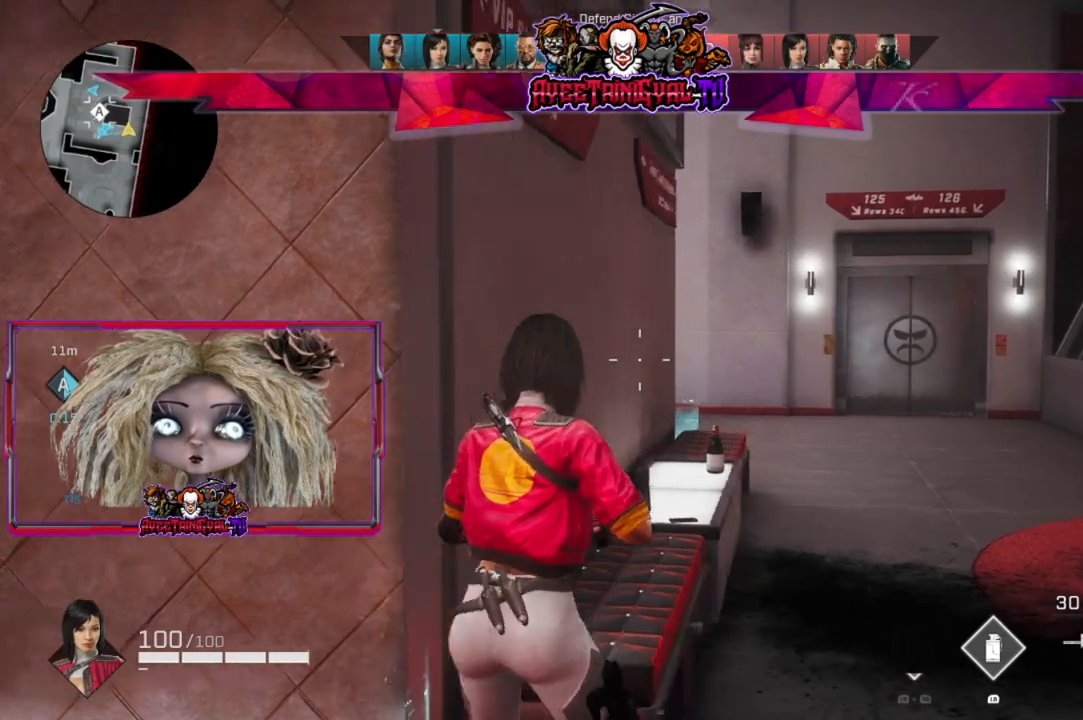
{"buttons": ["L2"], "left_stick": "up-right", "right_stick": "center", "events": [[133, "left_stick", "center"], [367, "left_stick", "up-right"], [467, "L2", "down"]]}
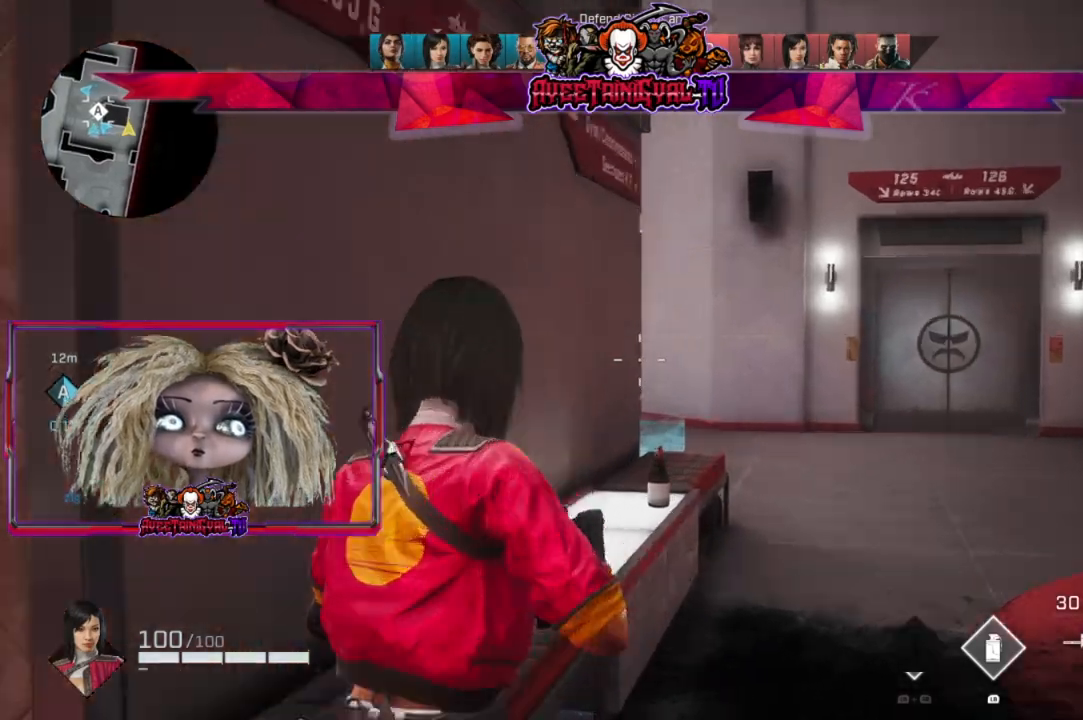
{"buttons": ["L2"], "left_stick": "up-right", "right_stick": "left", "events": [[33, "right_stick", "up-left"], [433, "right_stick", "left"]]}
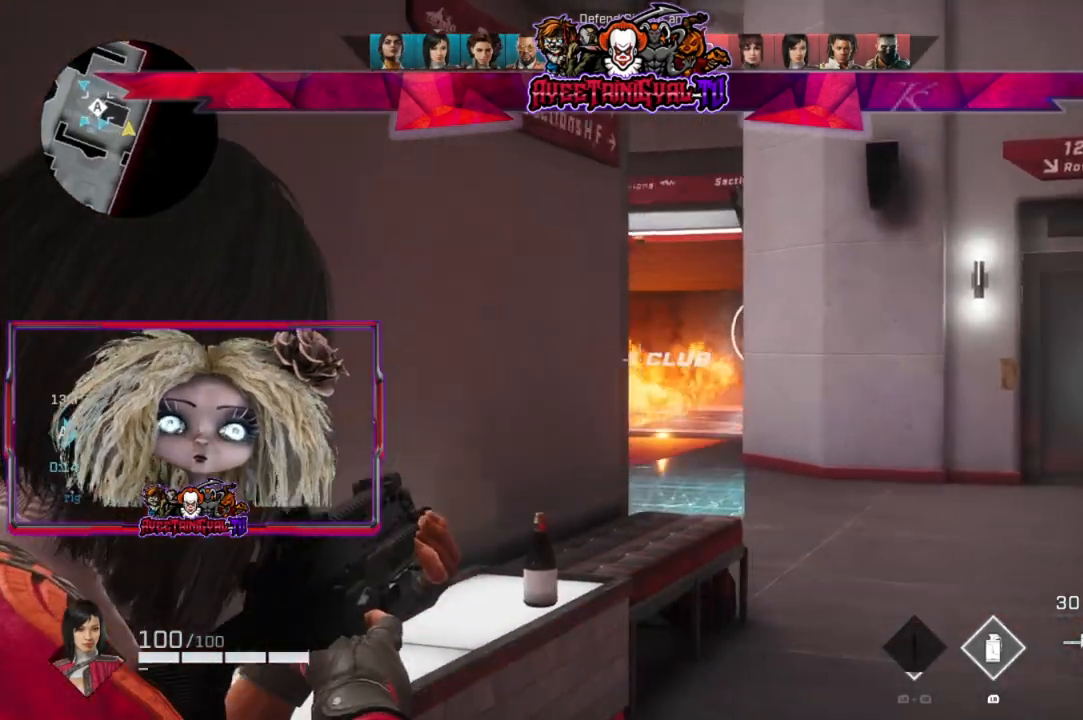
{"buttons": ["L2"], "left_stick": "center", "right_stick": "center", "events": [[33, "right_stick", "center"], [133, "left_stick", "center"], [233, "right_stick", "down-left"], [367, "right_stick", "left"], [467, "right_stick", "center"]]}